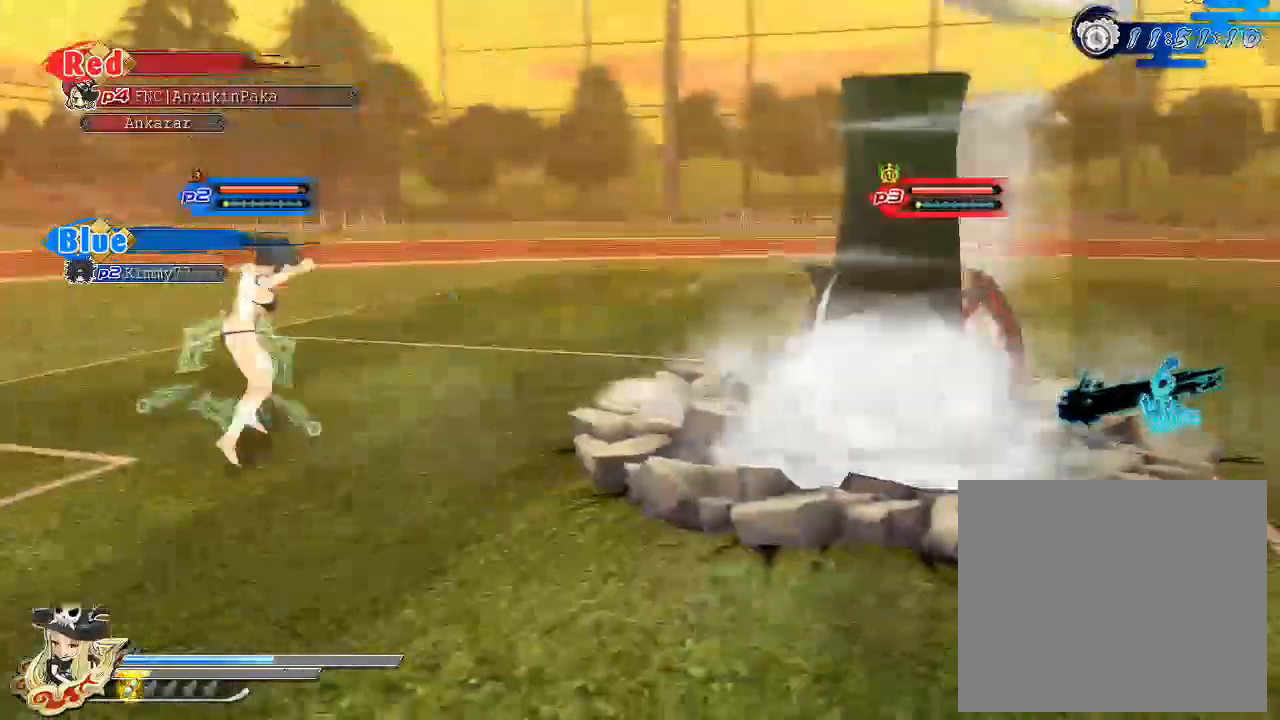
Gameplay with a controller (PlayStation layout); each line is a JSON object with the inputs held at the frame after it. "events" lists button and stick changes between this image and that frame as [ms after this image, input, new state], when the widget could be followed in between.
{"buttons": ["R2"], "left_stick": "center", "right_stick": "center", "events": [[17, "CIRCLE", "down"], [117, "CIRCLE", "up"], [200, "SQUARE", "down"], [300, "SQUARE", "up"], [400, "L2", "down"], [417, "L2", "up"], [433, "R2", "down"]]}
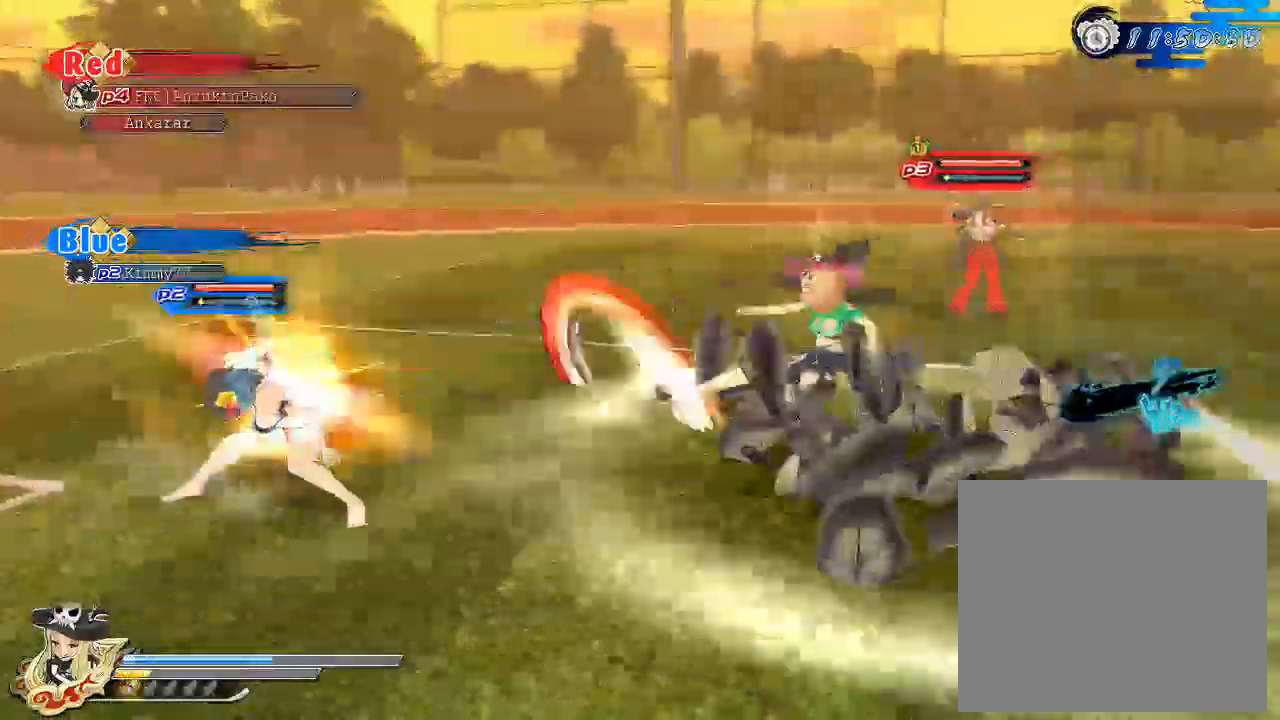
{"buttons": ["SQUARE"], "left_stick": "center", "right_stick": "center", "events": [[17, "R2", "up"], [33, "SQUARE", "down"], [133, "SQUARE", "up"], [267, "SQUARE", "down"]]}
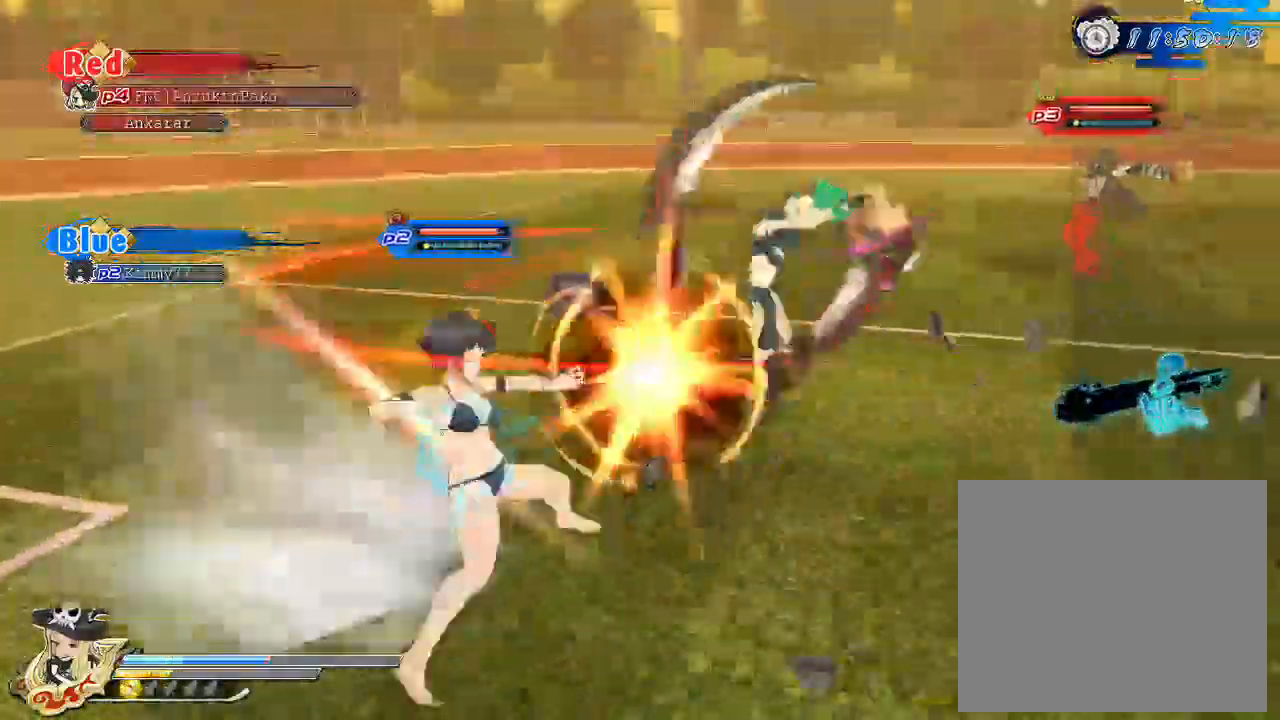
{"buttons": ["DPAD_DOWN"], "left_stick": "center", "right_stick": "center", "events": [[17, "SQUARE", "up"], [133, "SQUARE", "down"], [333, "SQUARE", "up"], [383, "DPAD_DOWN", "down"]]}
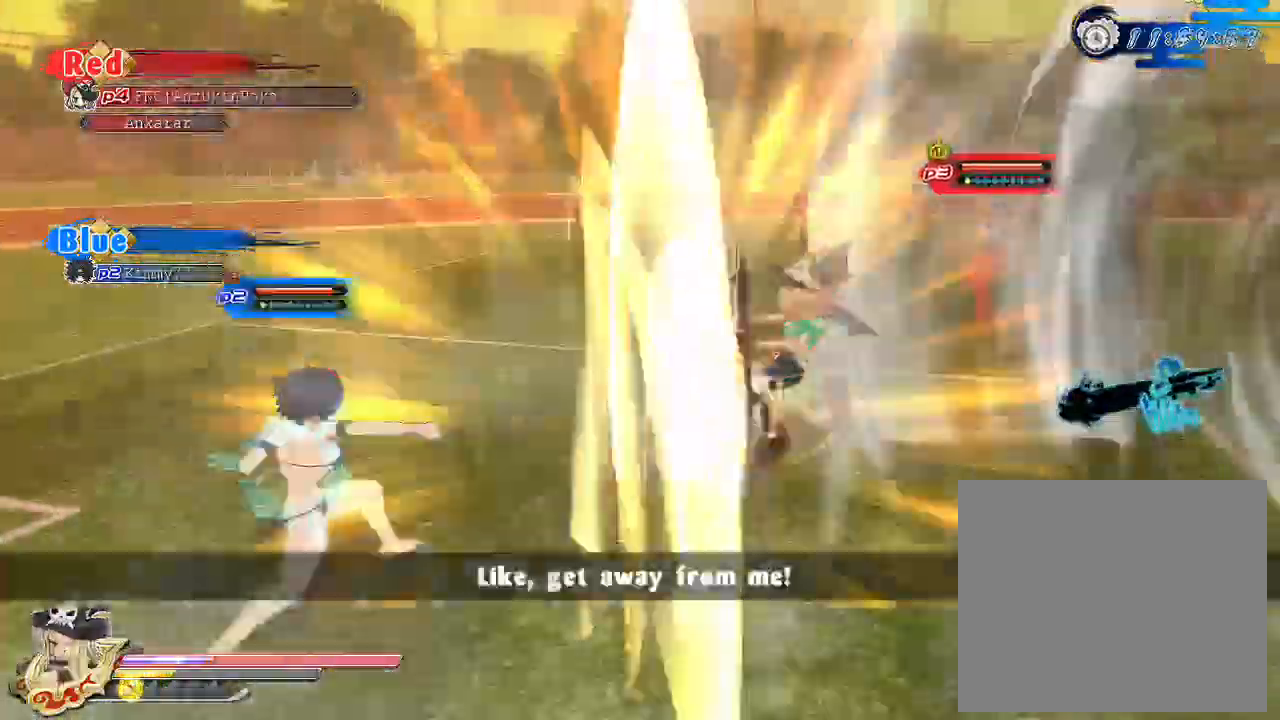
{"buttons": [], "left_stick": "center", "right_stick": "center", "events": [[17, "DPAD_DOWN", "up"]]}
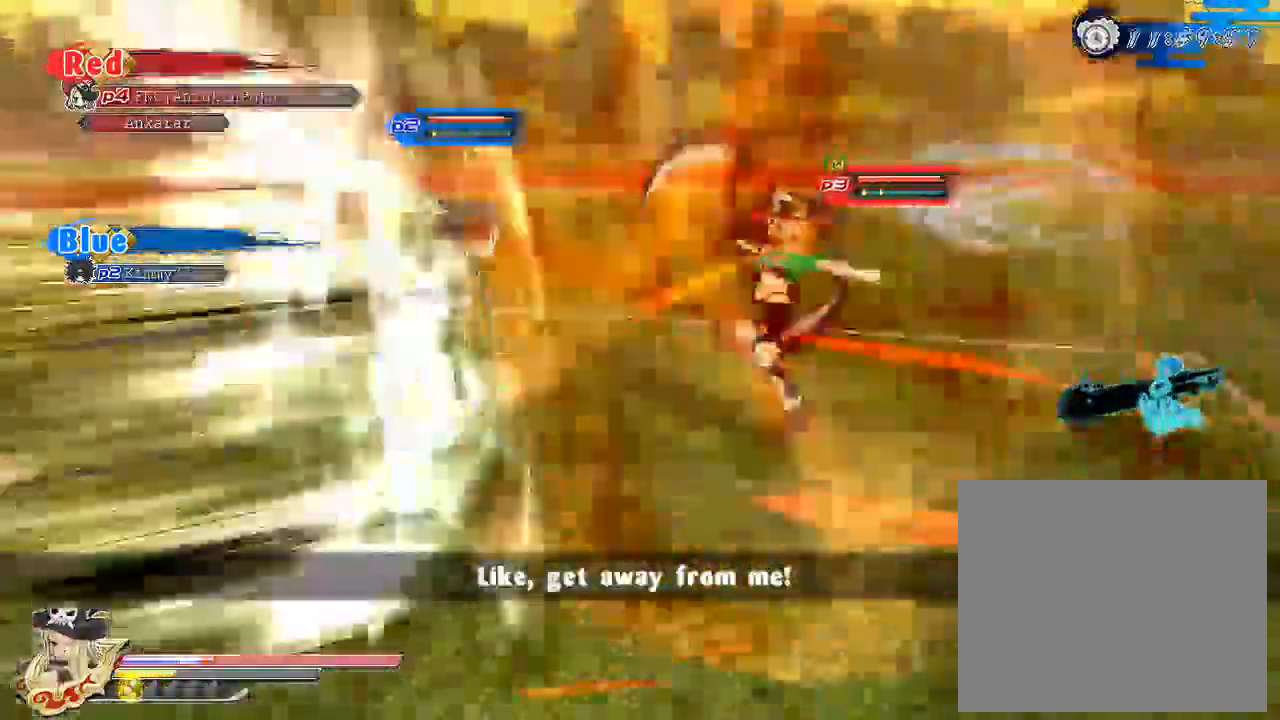
{"buttons": [], "left_stick": "center", "right_stick": "center", "events": [[317, "SQUARE", "down"], [450, "SQUARE", "up"]]}
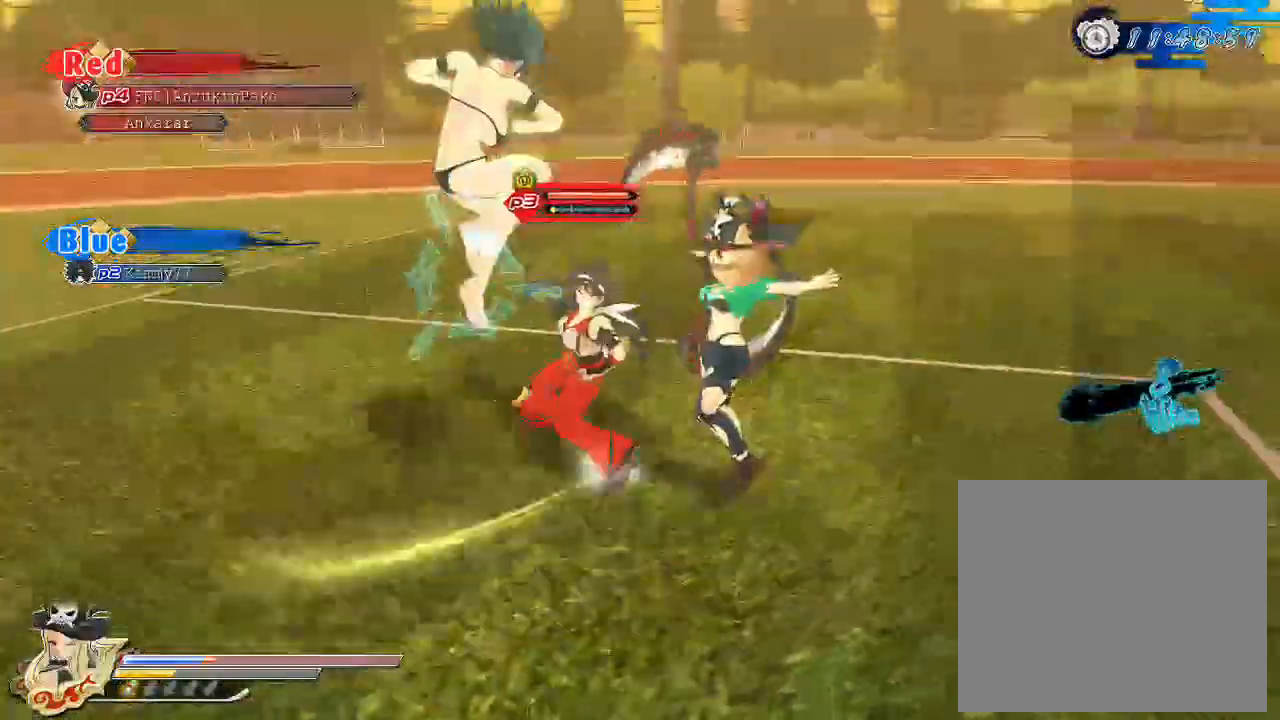
{"buttons": ["CROSS", "R1"], "left_stick": "center", "right_stick": "center", "events": [[33, "CROSS", "down"], [33, "R1", "down"]]}
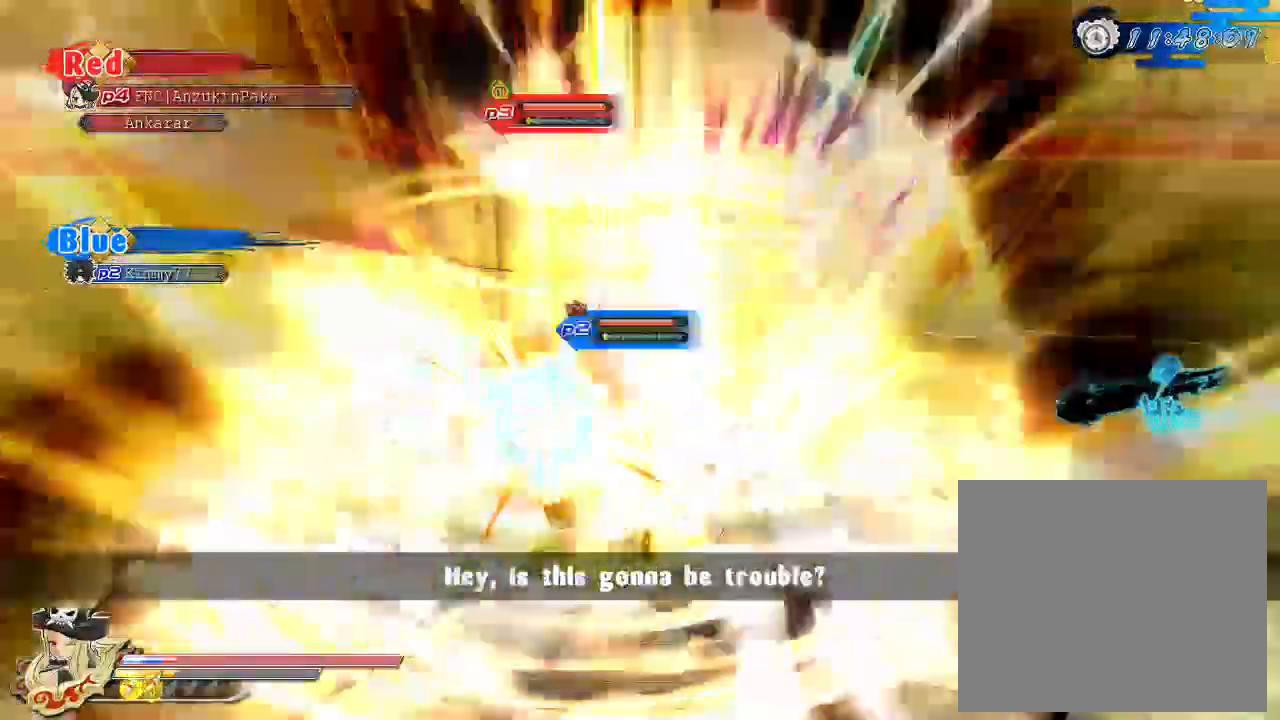
{"buttons": [], "left_stick": "center", "right_stick": "center", "events": [[300, "CROSS", "up"], [300, "R1", "up"]]}
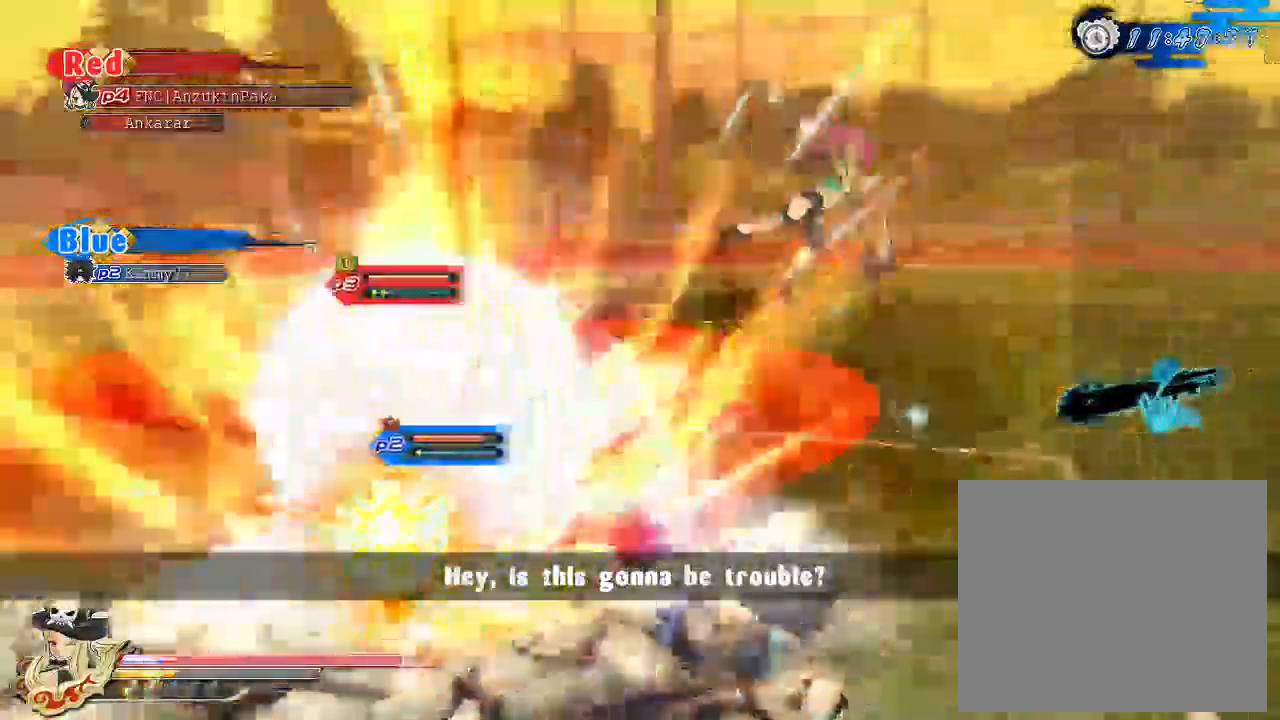
{"buttons": [], "left_stick": "center", "right_stick": "center", "events": []}
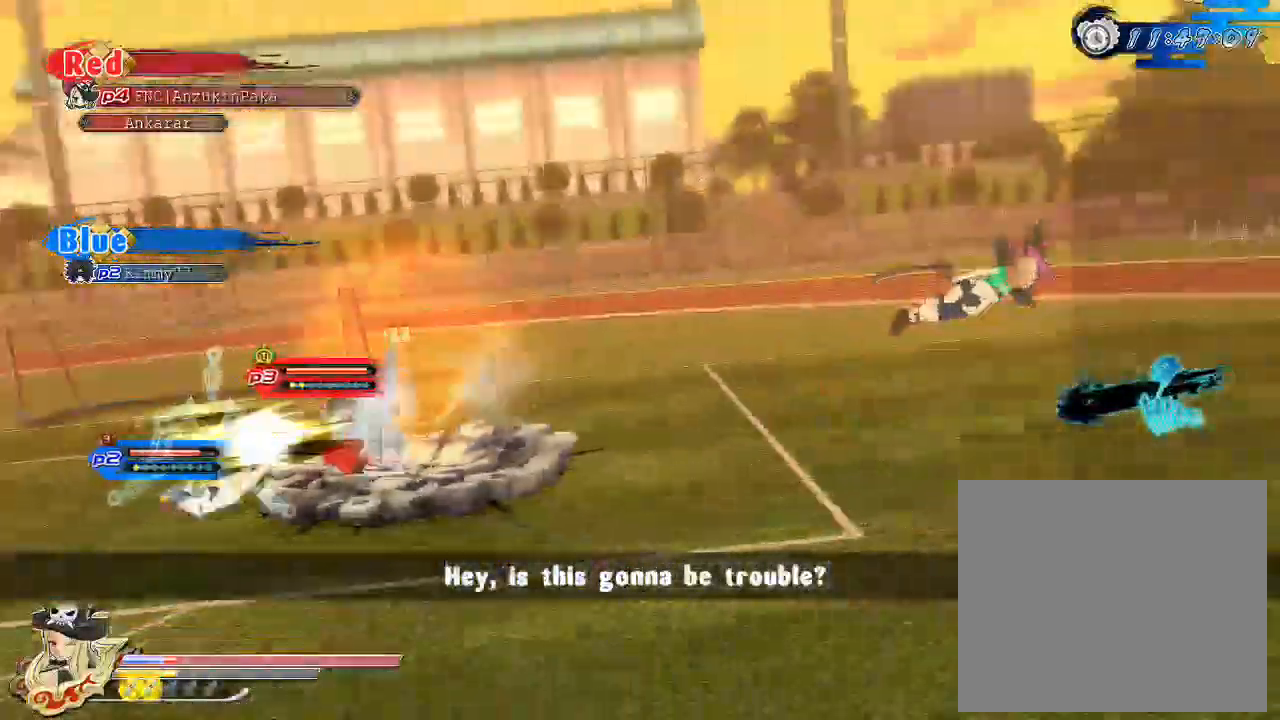
{"buttons": [], "left_stick": "center", "right_stick": "center", "events": []}
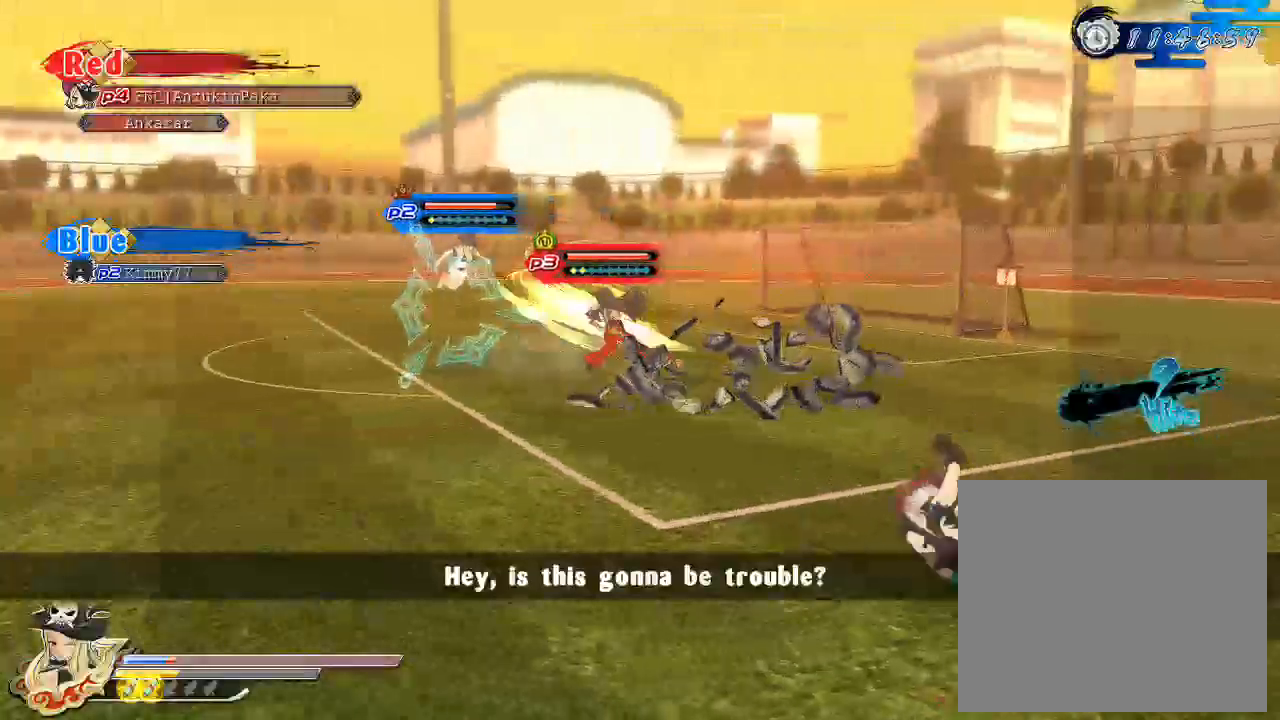
{"buttons": [], "left_stick": "center", "right_stick": "center", "events": [[350, "CROSS", "down"], [450, "CROSS", "up"]]}
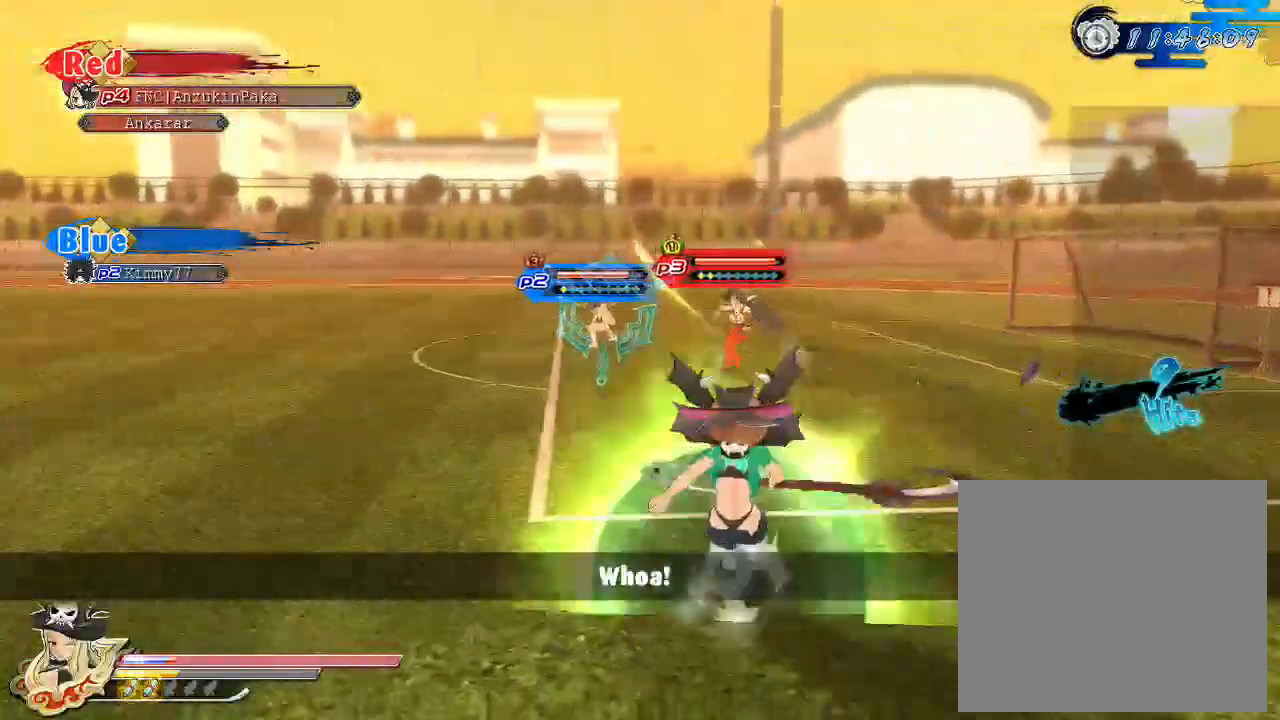
{"buttons": [], "left_stick": "up", "right_stick": "center", "events": [[33, "R1", "down"], [83, "left_stick", "up"], [350, "R1", "up"]]}
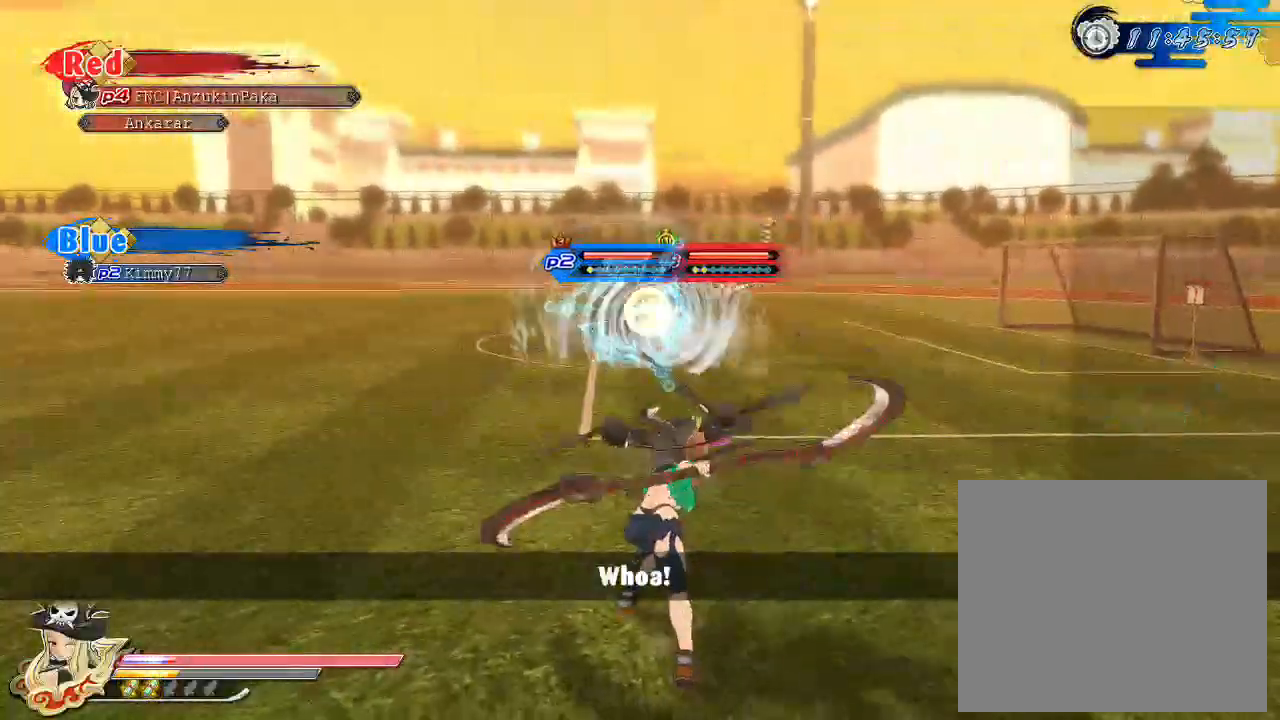
{"buttons": ["SQUARE"], "left_stick": "center", "right_stick": "center", "events": [[50, "CIRCLE", "down"], [183, "CIRCLE", "up"], [317, "SQUARE", "down"], [417, "left_stick", "center"]]}
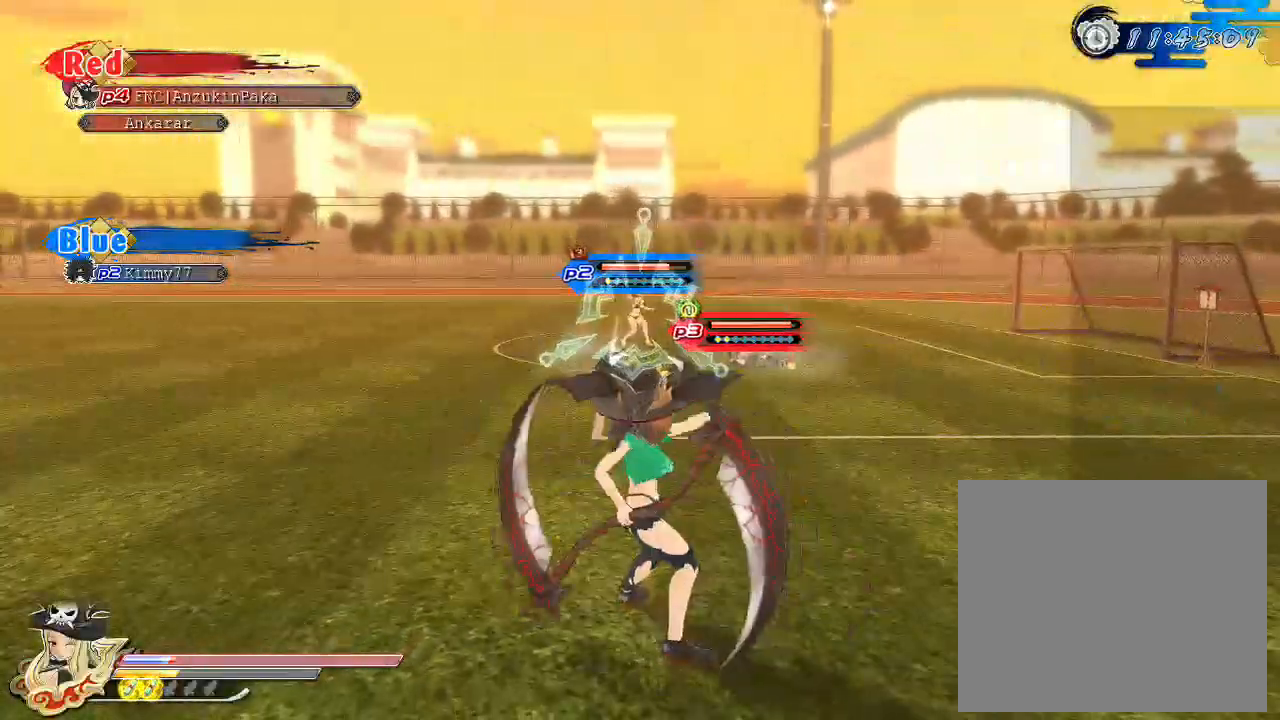
{"buttons": ["SQUARE"], "left_stick": "up", "right_stick": "center", "events": [[83, "SQUARE", "up"], [450, "SQUARE", "down"], [483, "left_stick", "up"]]}
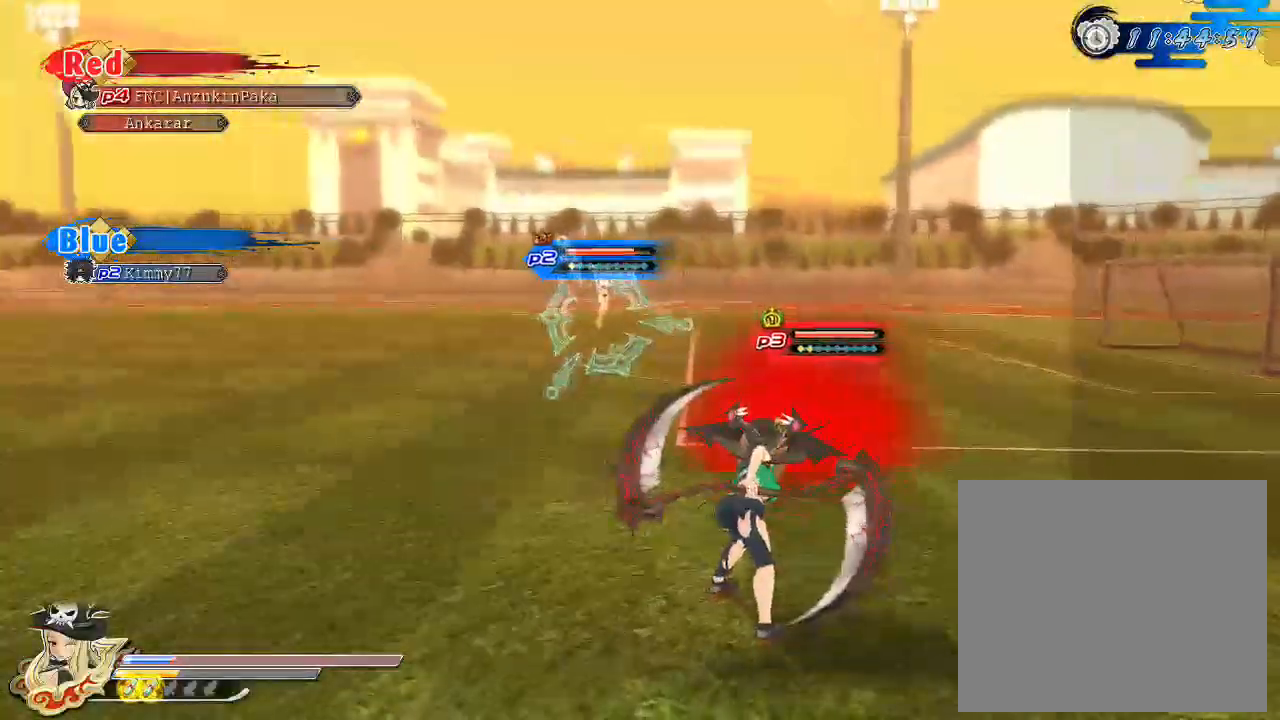
{"buttons": [], "left_stick": "up", "right_stick": "center", "events": [[50, "SQUARE", "up"]]}
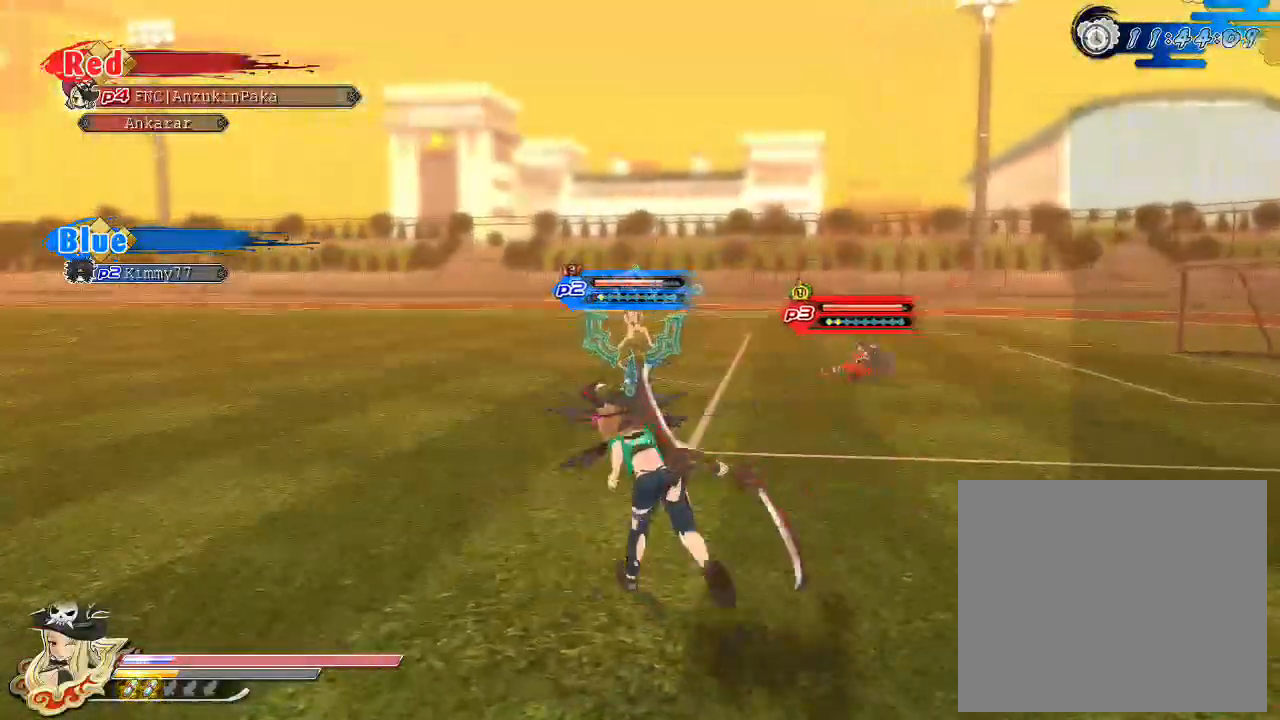
{"buttons": ["TRIANGLE"], "left_stick": "center", "right_stick": "center", "events": [[233, "CIRCLE", "down"], [350, "CIRCLE", "up"], [433, "TRIANGLE", "down"], [483, "left_stick", "center"]]}
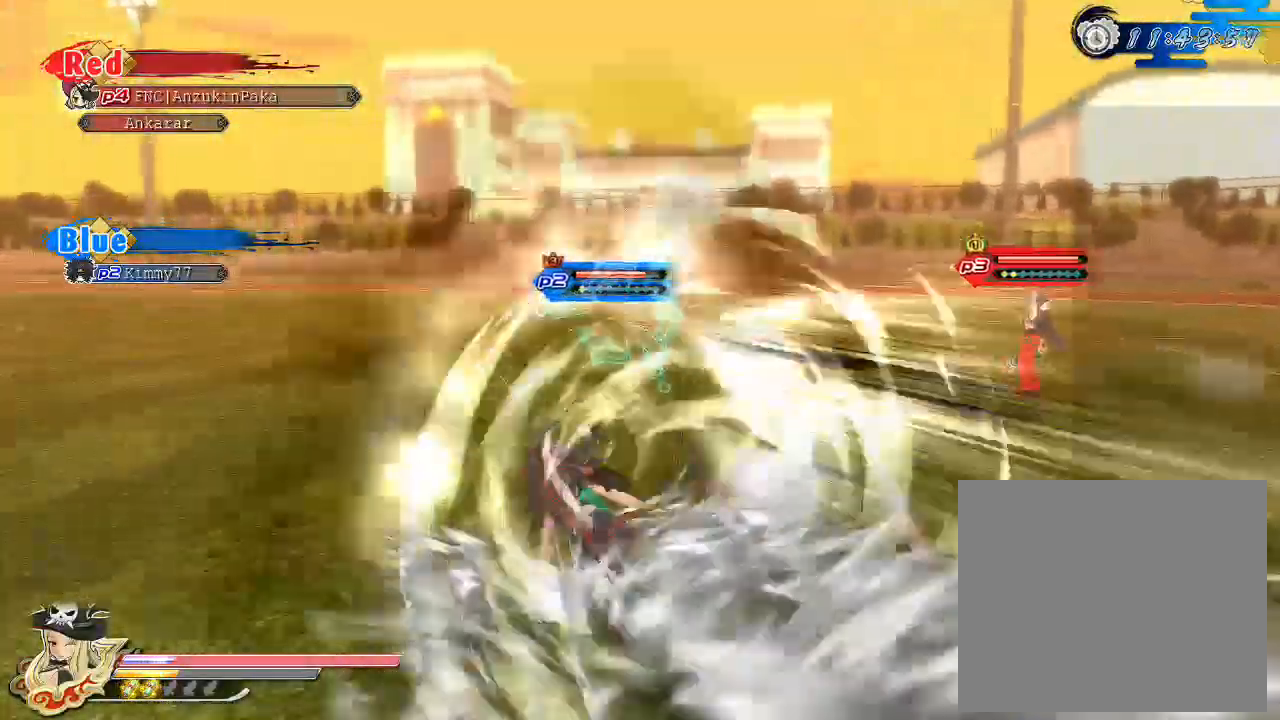
{"buttons": ["TRIANGLE"], "left_stick": "center", "right_stick": "center", "events": []}
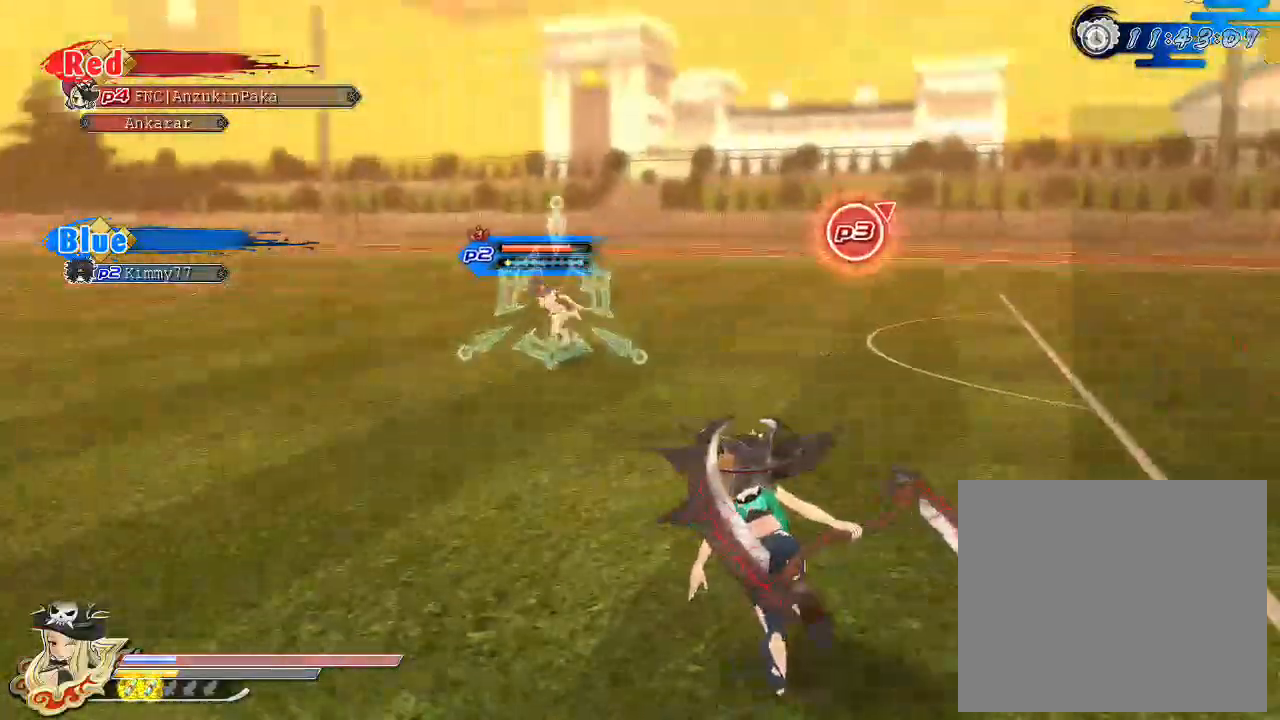
{"buttons": ["TRIANGLE"], "left_stick": "center", "right_stick": "center", "events": []}
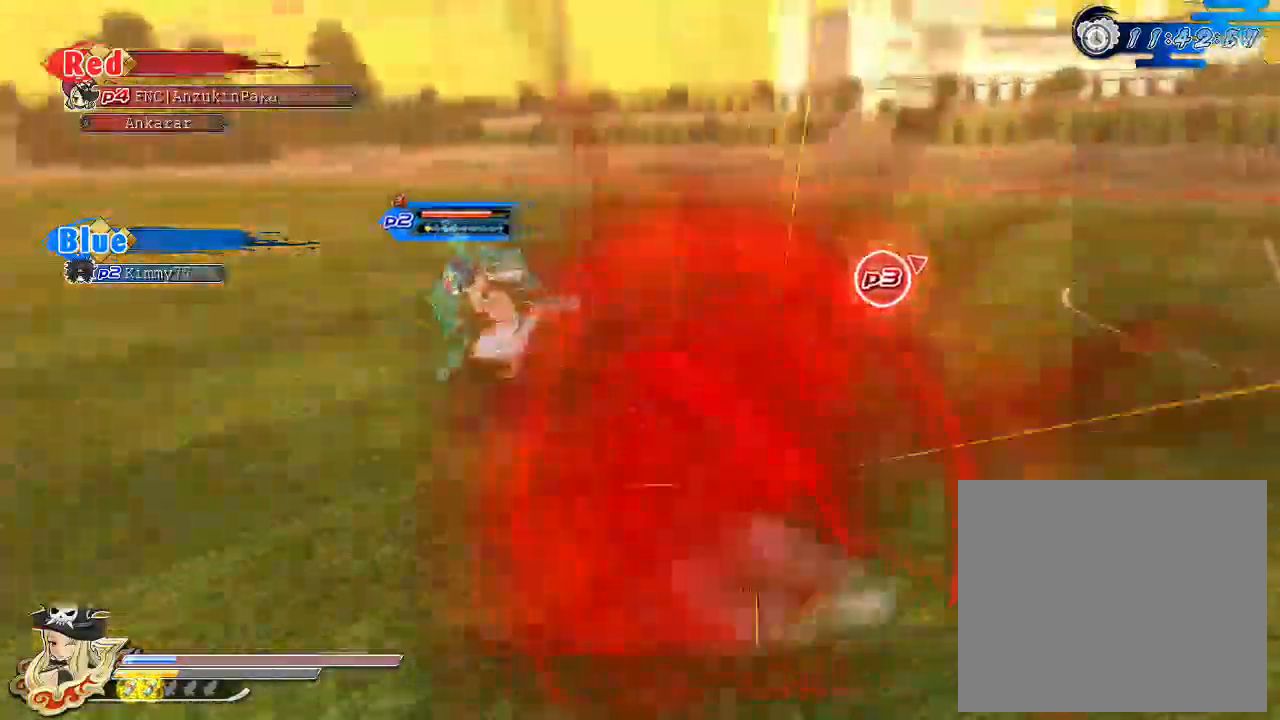
{"buttons": ["TRIANGLE"], "left_stick": "center", "right_stick": "center", "events": []}
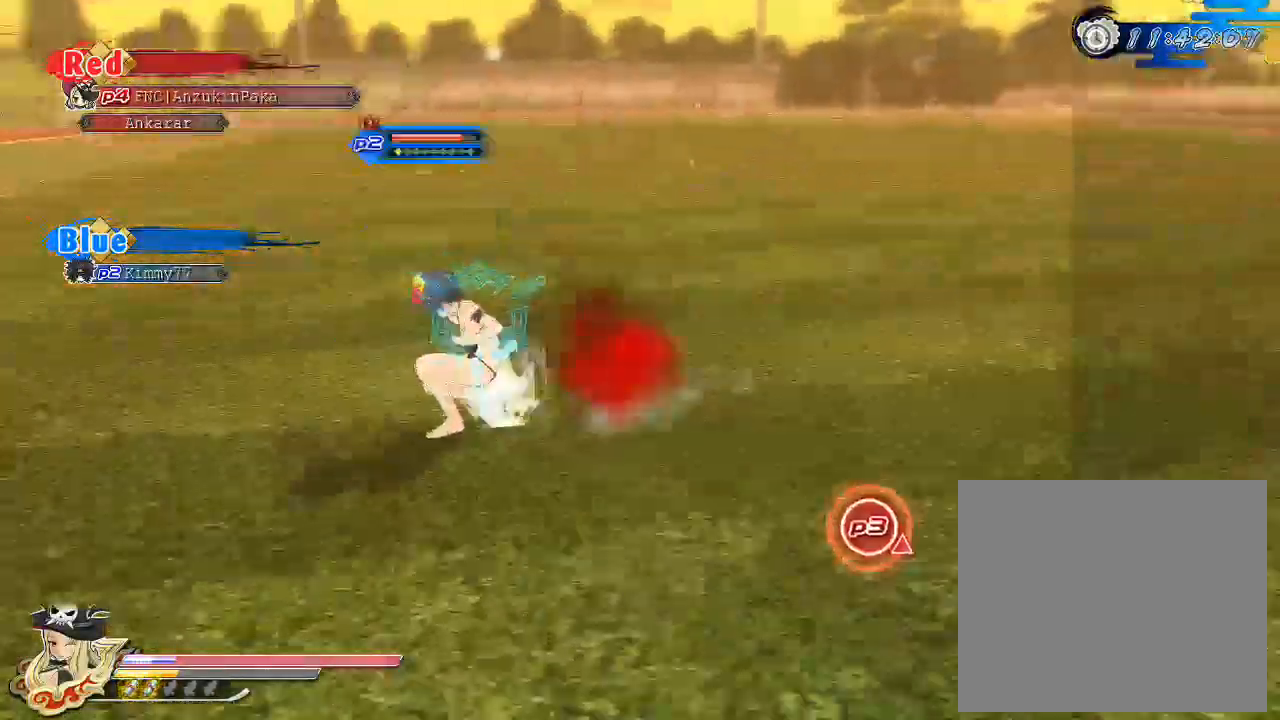
{"buttons": ["CROSS", "R1"], "left_stick": "center", "right_stick": "center", "events": [[117, "TRIANGLE", "up"], [200, "CROSS", "down"], [233, "R1", "down"]]}
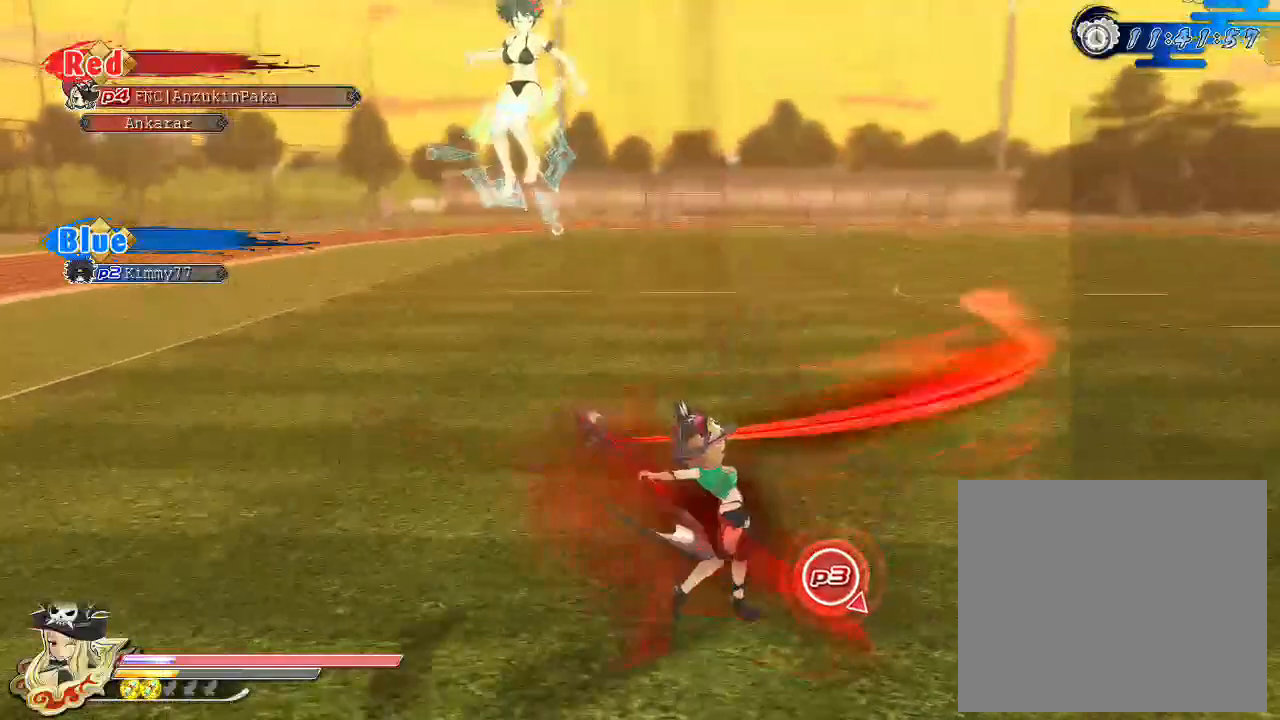
{"buttons": [], "left_stick": "right", "right_stick": "center", "events": [[483, "CROSS", "up"], [483, "left_stick", "right"], [500, "R1", "up"]]}
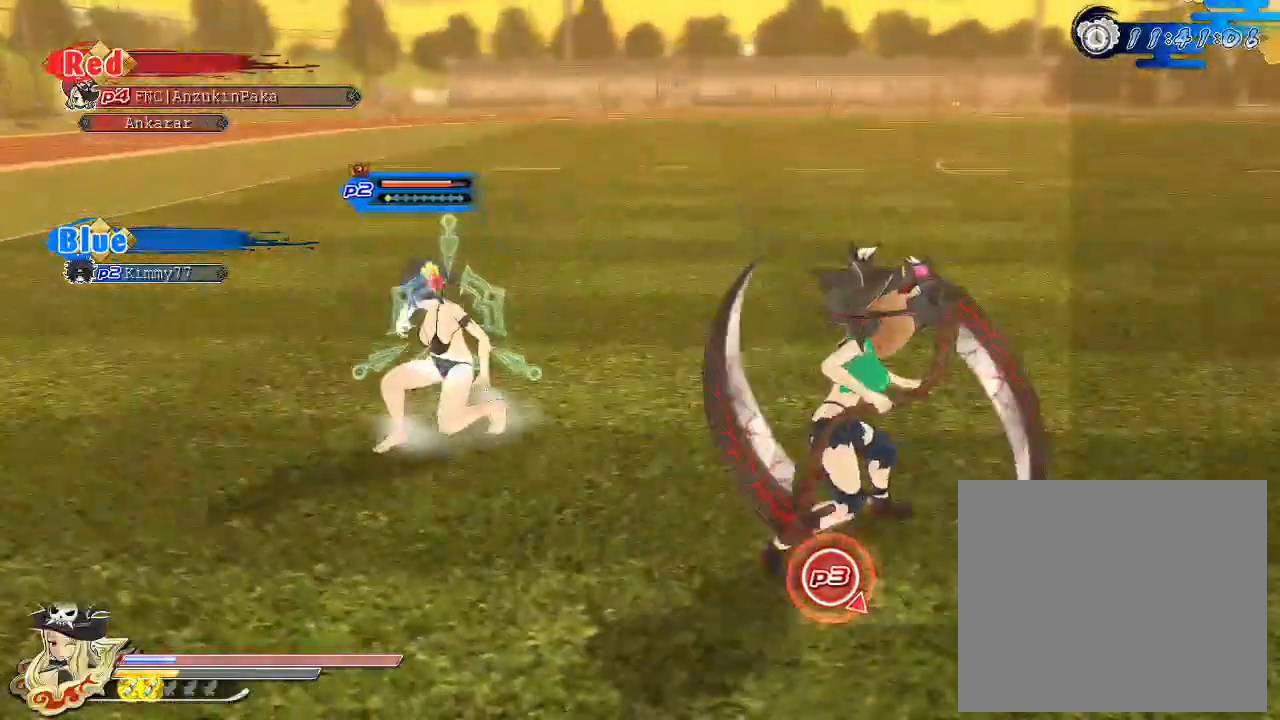
{"buttons": [], "left_stick": "right", "right_stick": "right", "events": [[133, "CIRCLE", "down"], [217, "CIRCLE", "up"], [283, "right_stick", "right"]]}
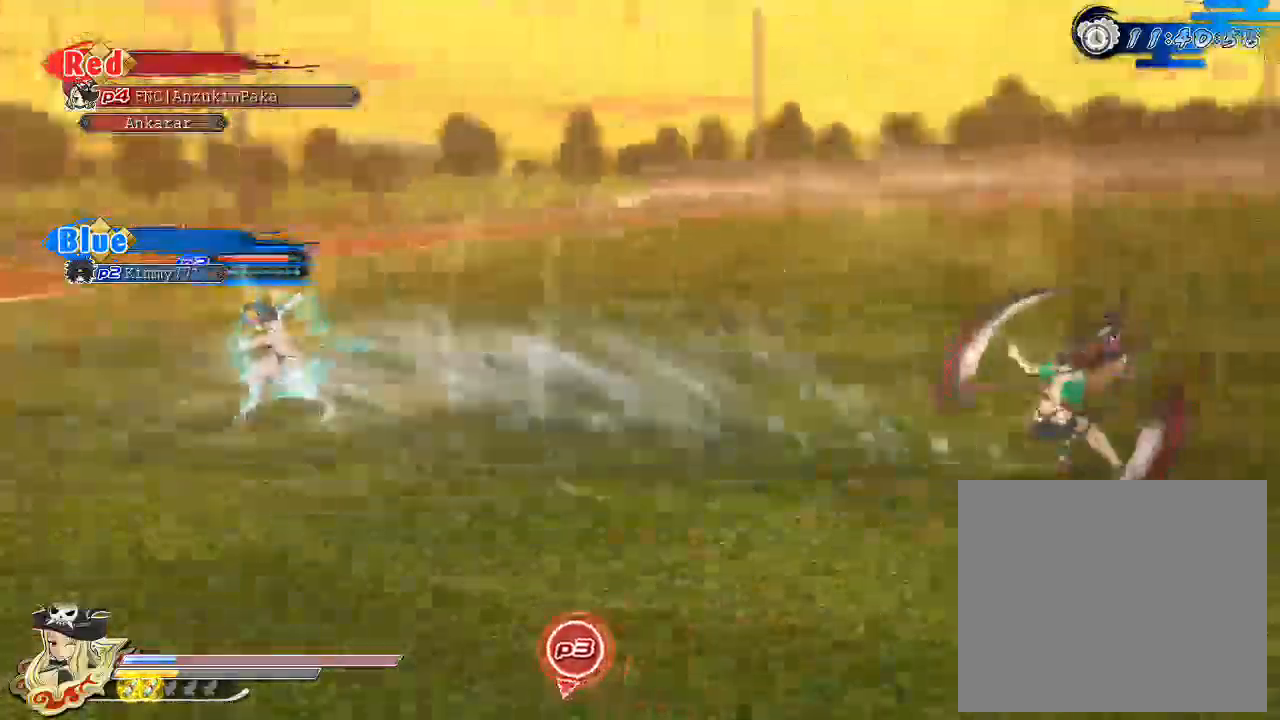
{"buttons": [], "left_stick": "down", "right_stick": "right", "events": [[283, "left_stick", "down-right"], [400, "left_stick", "down"]]}
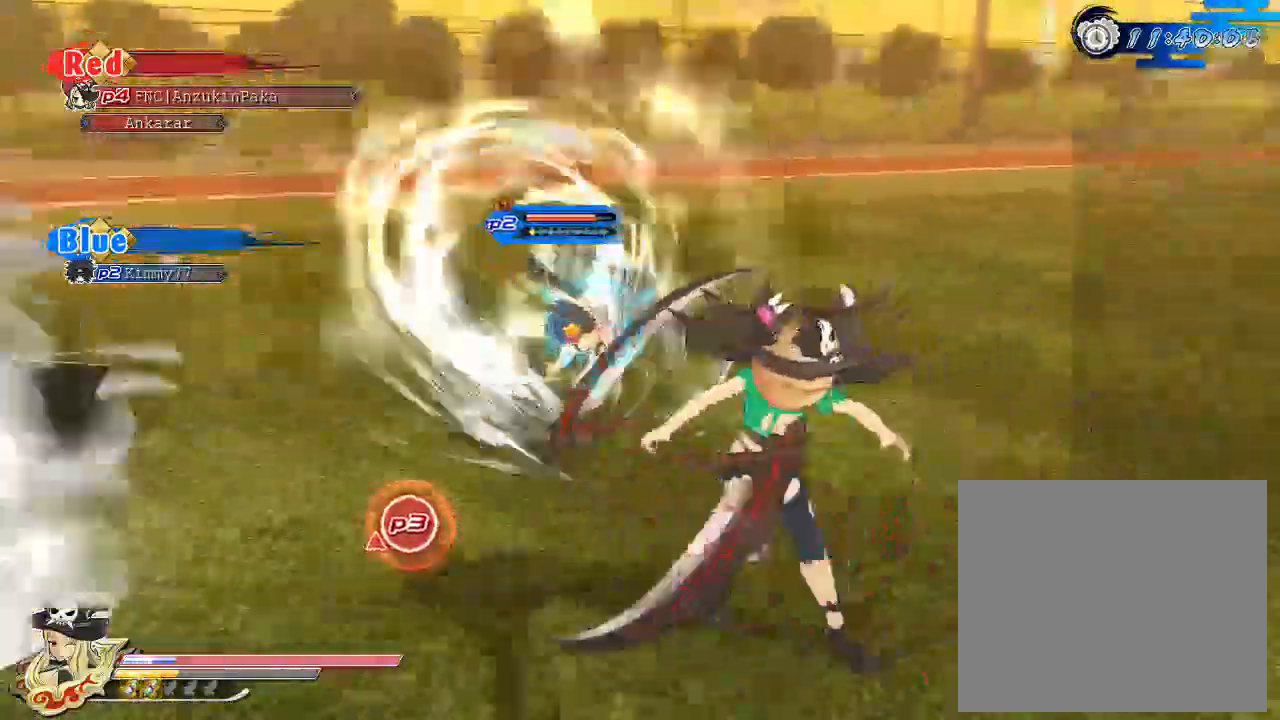
{"buttons": ["CROSS", "R1"], "left_stick": "down", "right_stick": "center", "events": [[17, "CIRCLE", "down"], [67, "right_stick", "center"], [83, "CIRCLE", "up"], [217, "SQUARE", "down"], [317, "SQUARE", "up"], [400, "CROSS", "down"], [433, "R1", "down"]]}
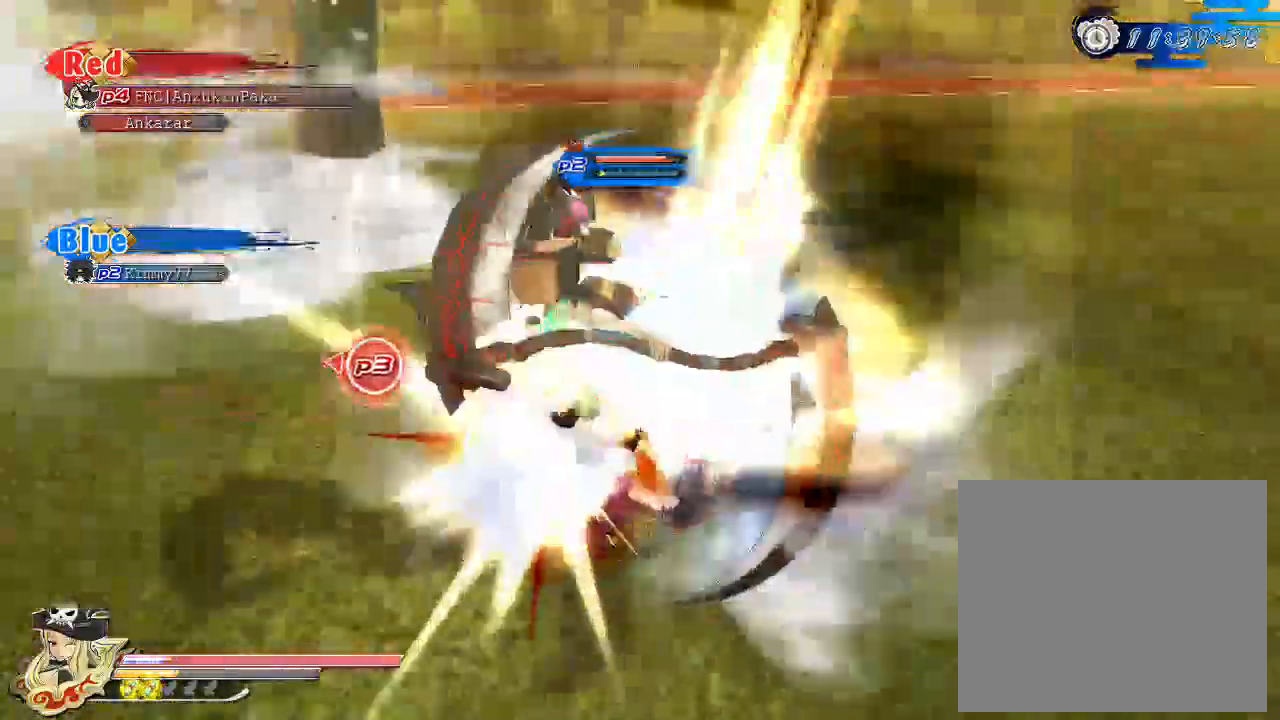
{"buttons": ["CROSS"], "left_stick": "down", "right_stick": "center", "events": [[217, "CROSS", "up"], [217, "R1", "up"], [283, "CROSS", "down"], [400, "CROSS", "up"], [500, "CROSS", "down"]]}
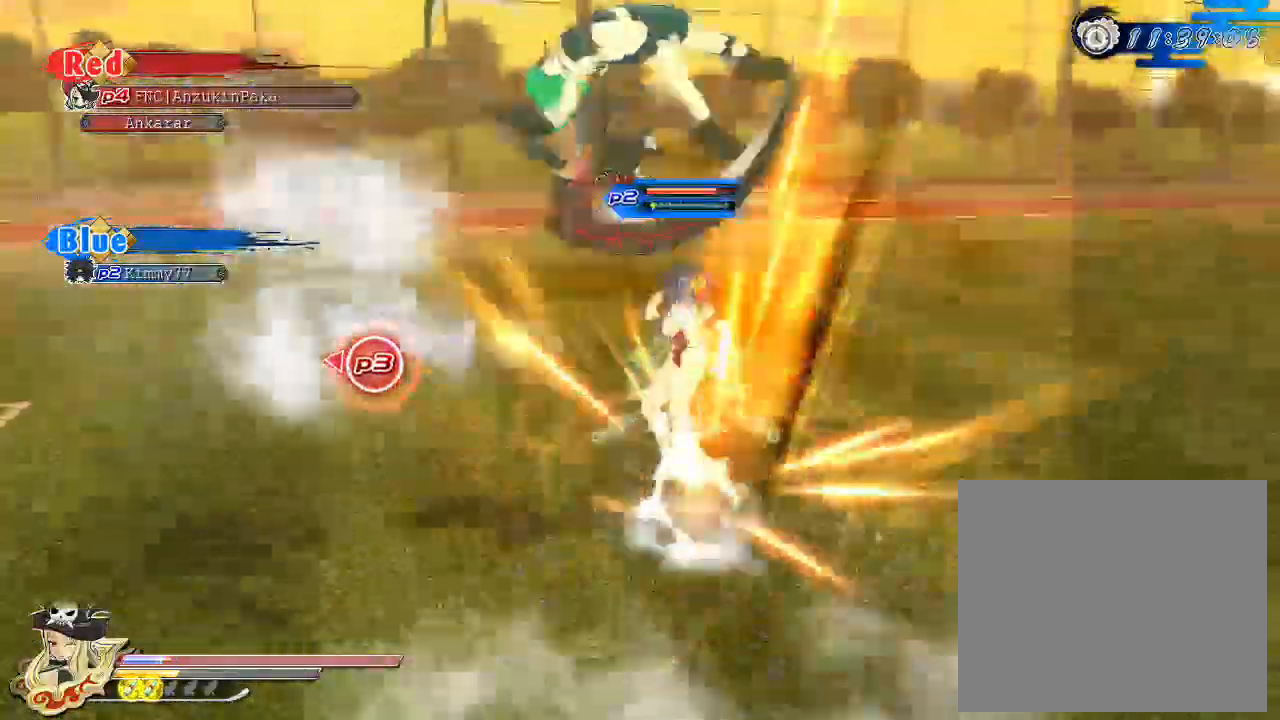
{"buttons": ["TRIANGLE"], "left_stick": "left", "right_stick": "center", "events": [[100, "CROSS", "up"], [167, "CROSS", "down"], [183, "left_stick", "down-left"], [217, "CROSS", "up"], [283, "CROSS", "down"], [467, "CROSS", "up"], [467, "left_stick", "left"], [500, "TRIANGLE", "down"]]}
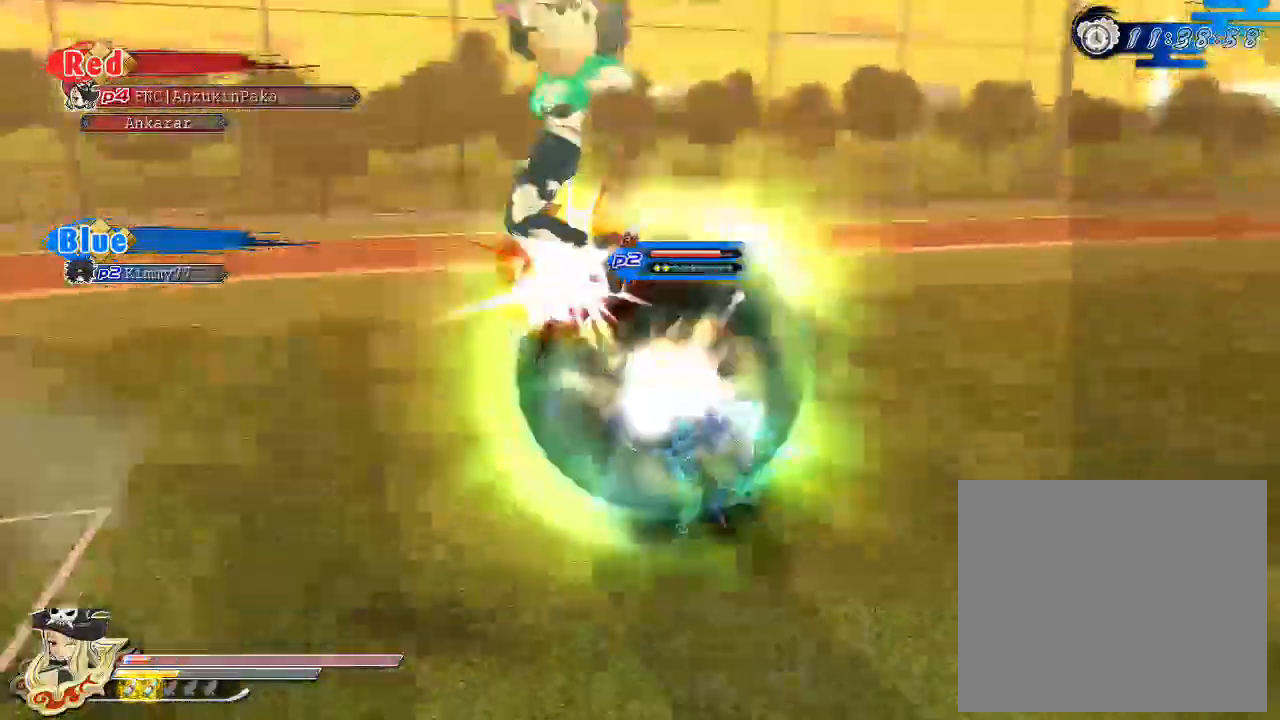
{"buttons": ["CROSS"], "left_stick": "left", "right_stick": "center", "events": [[50, "TRIANGLE", "up"], [133, "CROSS", "down"], [300, "CROSS", "up"], [450, "CROSS", "down"]]}
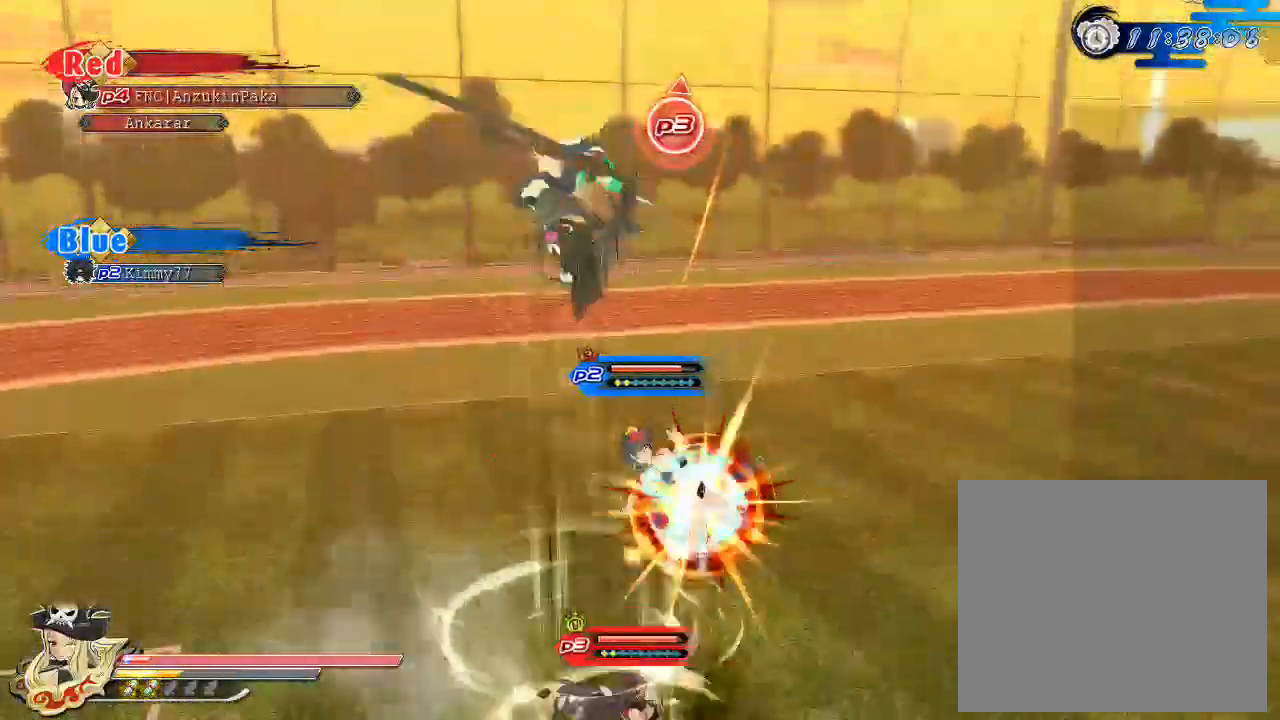
{"buttons": [], "left_stick": "up", "right_stick": "center", "events": [[33, "CROSS", "up"], [67, "CIRCLE", "down"], [83, "left_stick", "up-left"], [200, "CIRCLE", "up"], [200, "left_stick", "up"], [217, "CROSS", "down"], [367, "CROSS", "up"]]}
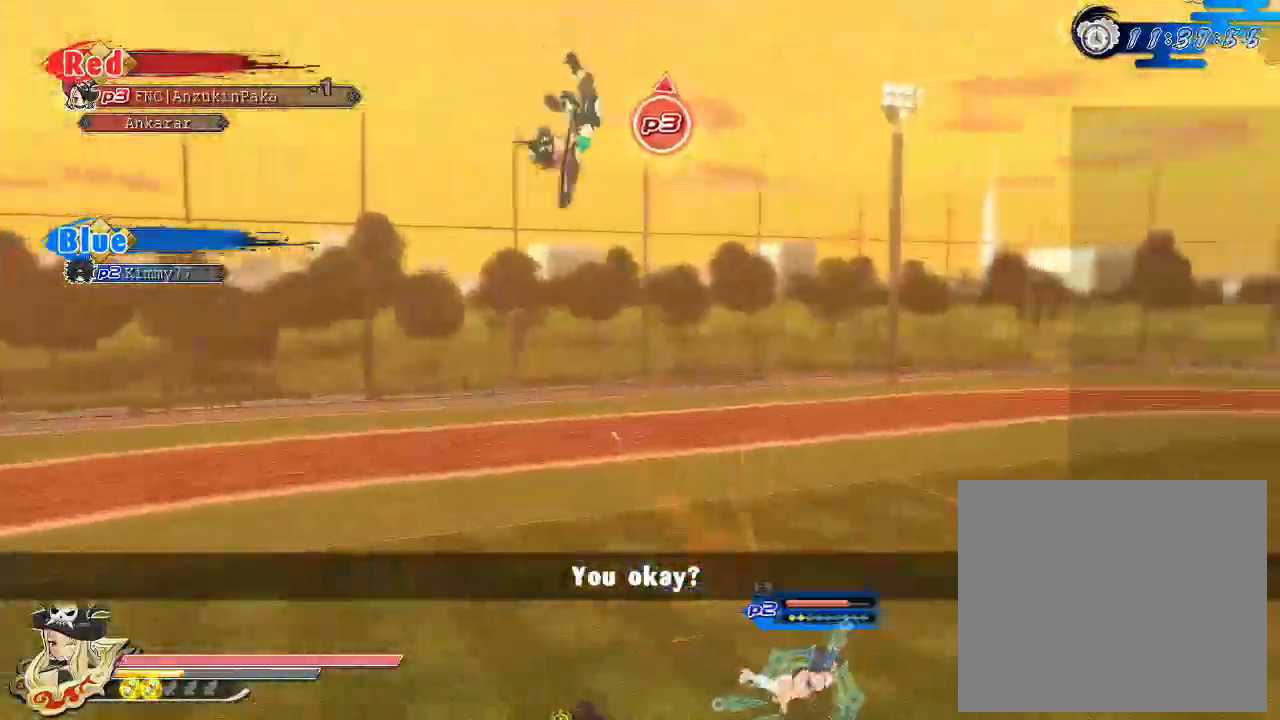
{"buttons": [], "left_stick": "up", "right_stick": "center", "events": []}
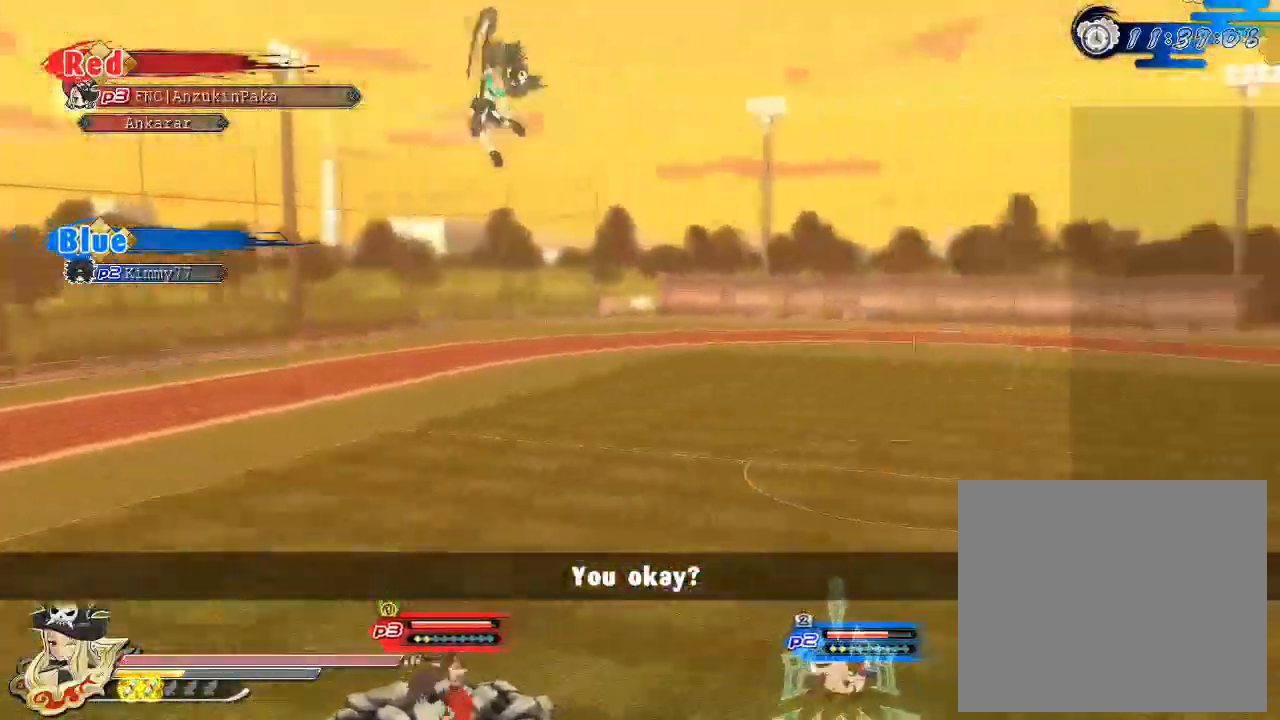
{"buttons": [], "left_stick": "up", "right_stick": "down-right", "events": [[100, "right_stick", "down-right"]]}
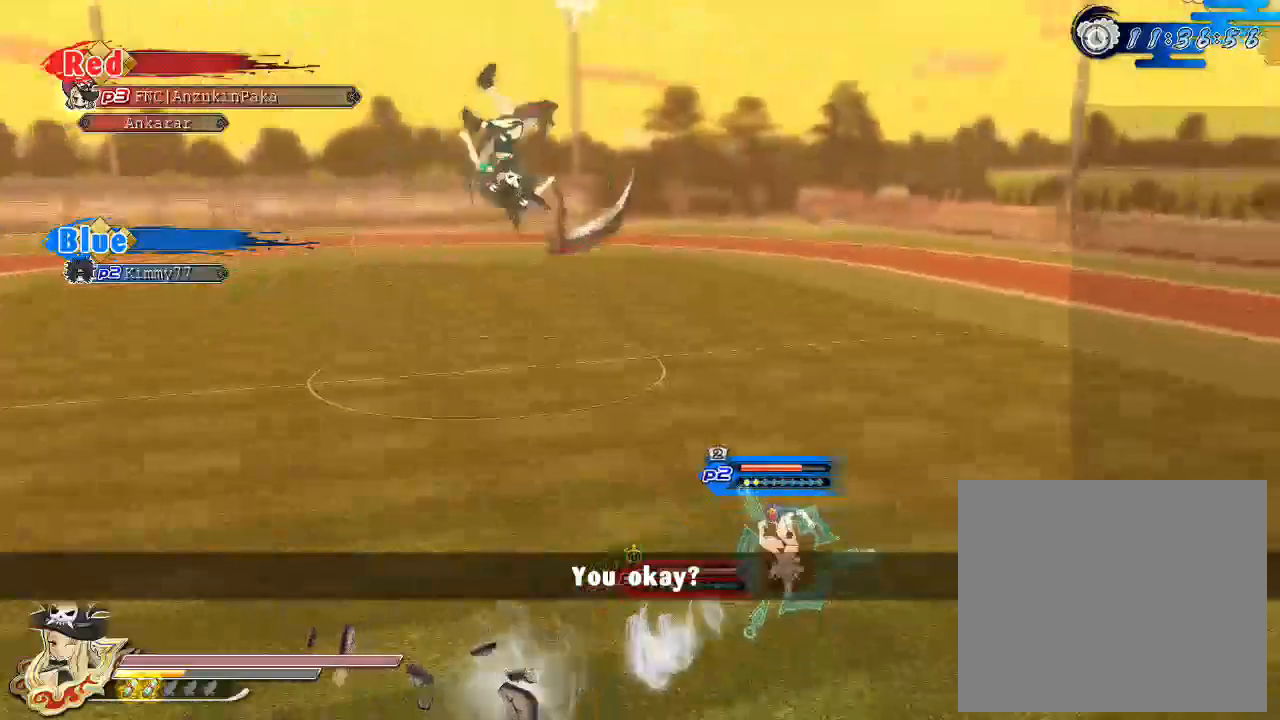
{"buttons": [], "left_stick": "up", "right_stick": "center", "events": [[483, "right_stick", "center"]]}